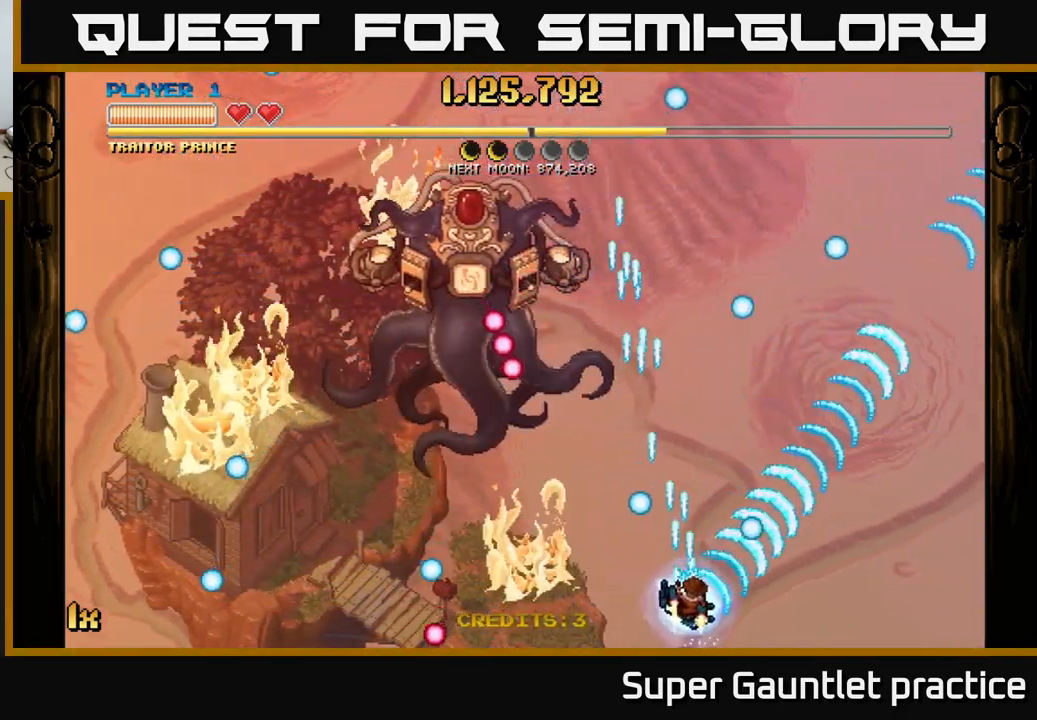
Gameplay with a controller (Xbox layout); each line is a JSON object with the inputs held at the frame after it. "events" lists button and stick changes between this image and that frame as [ms after this image, input, new state], when the widget could be followed in between. Not read: right_stick.
{"buttons": ["A"], "left_stick": "right", "events": [[17, "left_stick", "up"], [34, "X", "down"], [134, "X", "up"], [217, "left_stick", "right"]]}
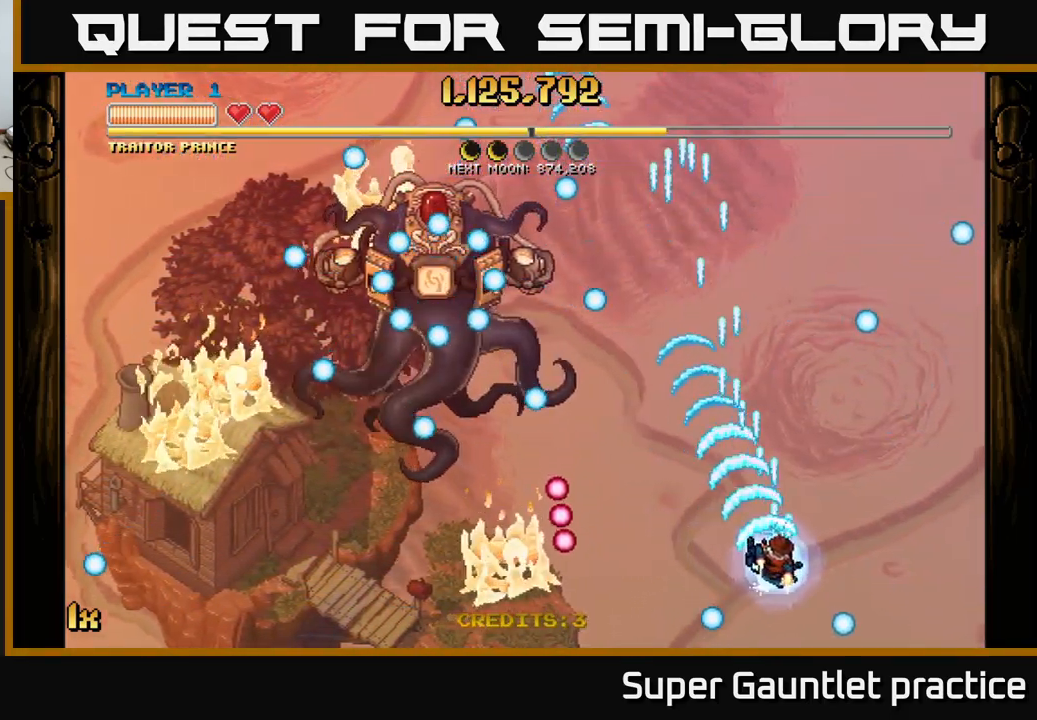
{"buttons": ["A"], "left_stick": "up-left", "events": [[134, "left_stick", "down"], [250, "X", "down"], [250, "left_stick", "up-left"], [350, "X", "up"]]}
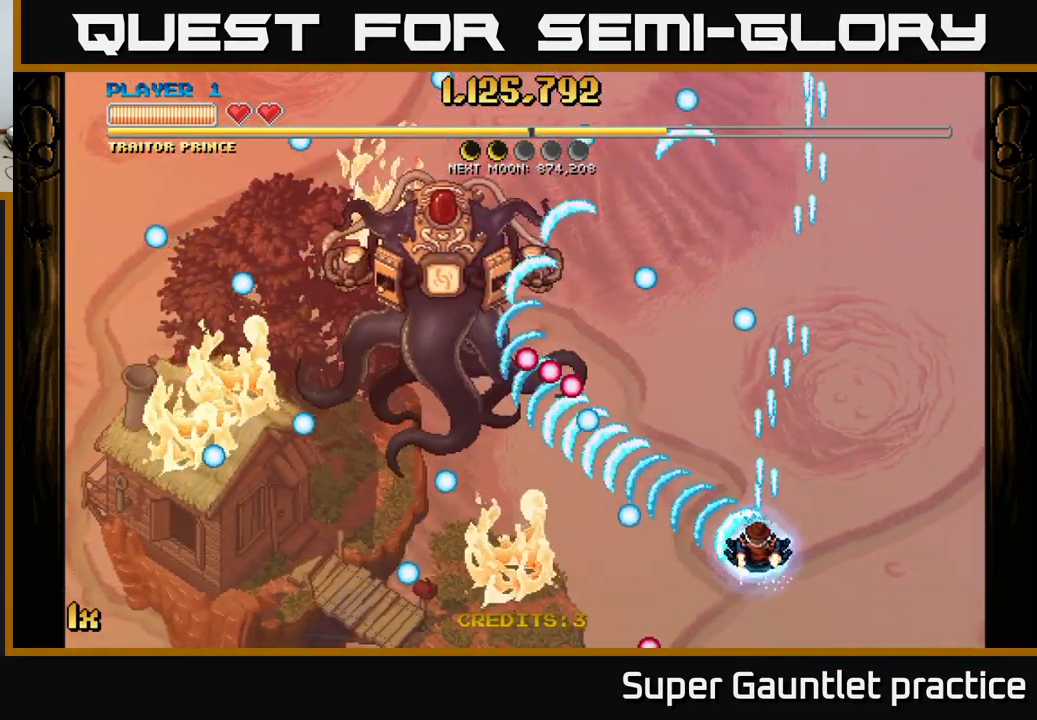
{"buttons": ["A"], "left_stick": "up", "events": [[17, "left_stick", "center"], [100, "left_stick", "right"], [250, "left_stick", "up-right"], [383, "left_stick", "up"], [400, "X", "down"], [500, "X", "up"]]}
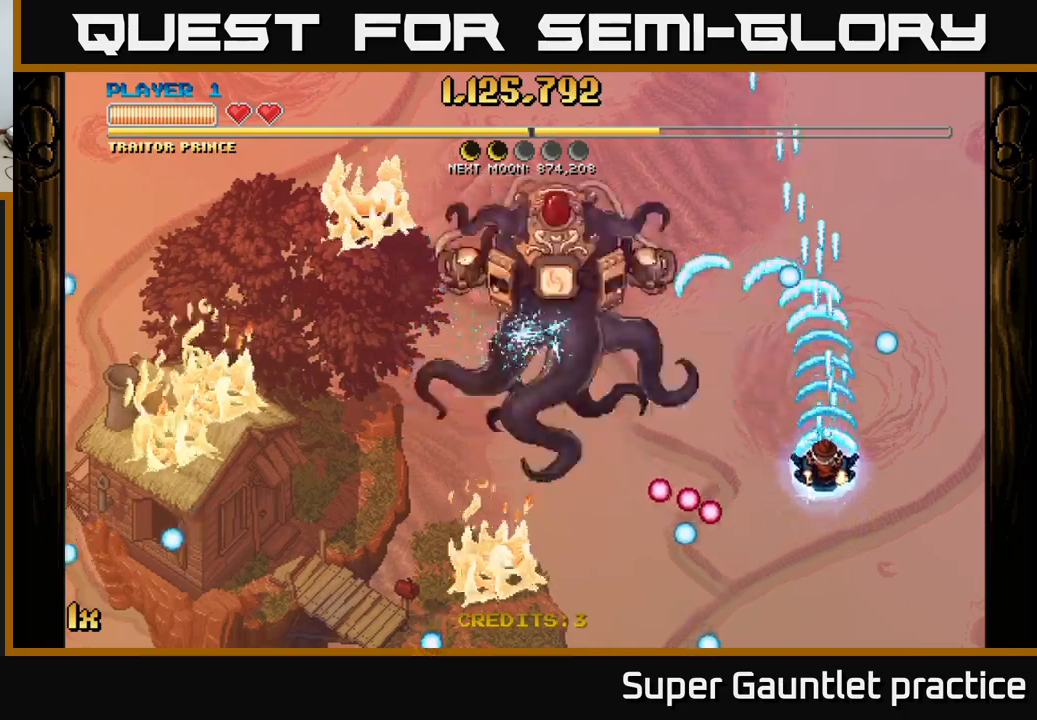
{"buttons": ["A"], "left_stick": "down-left", "events": [[100, "left_stick", "left"], [267, "left_stick", "down-left"]]}
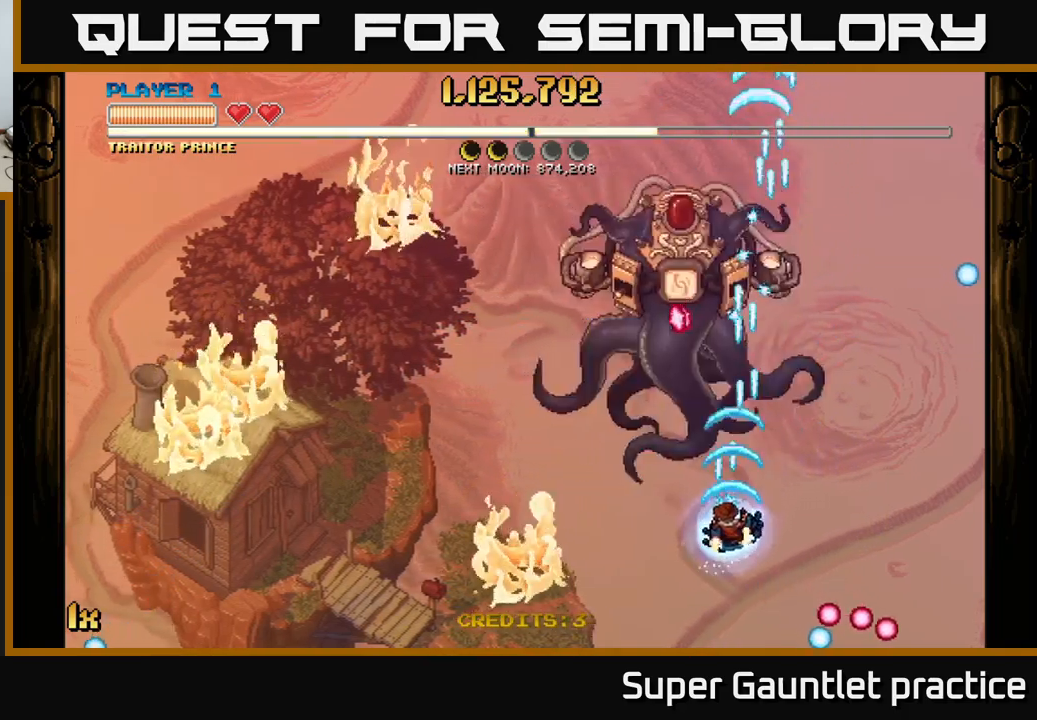
{"buttons": ["A"], "left_stick": "left", "events": [[300, "left_stick", "up-left"], [334, "X", "down"], [434, "X", "up"], [484, "left_stick", "left"]]}
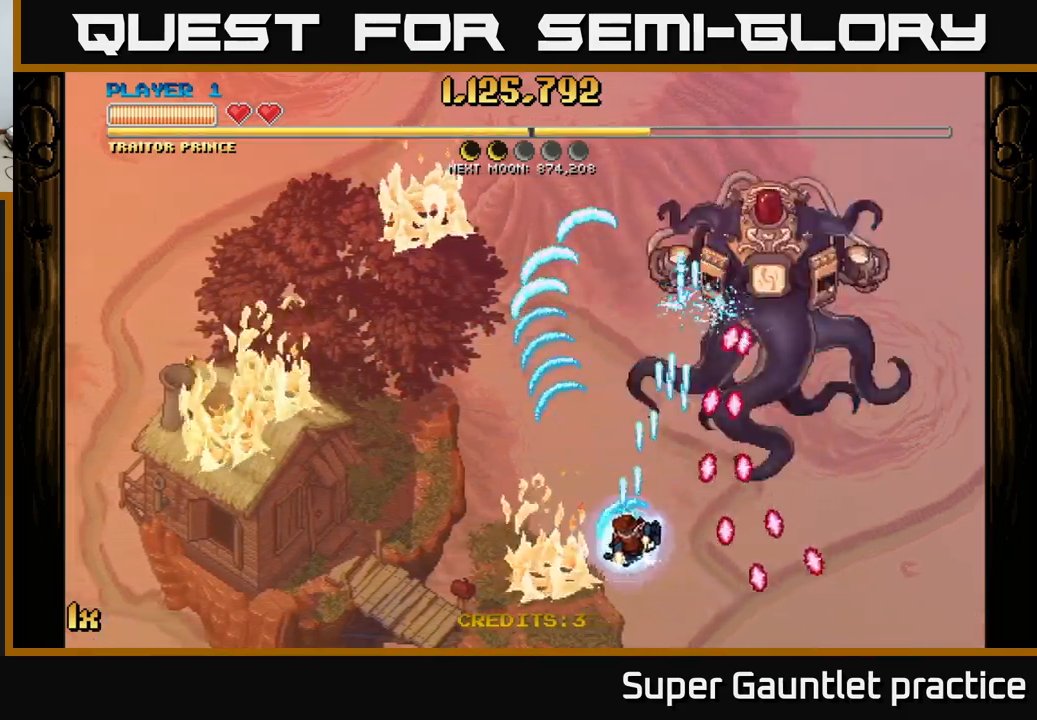
{"buttons": ["A"], "left_stick": "left", "events": [[184, "left_stick", "down-left"], [484, "left_stick", "left"]]}
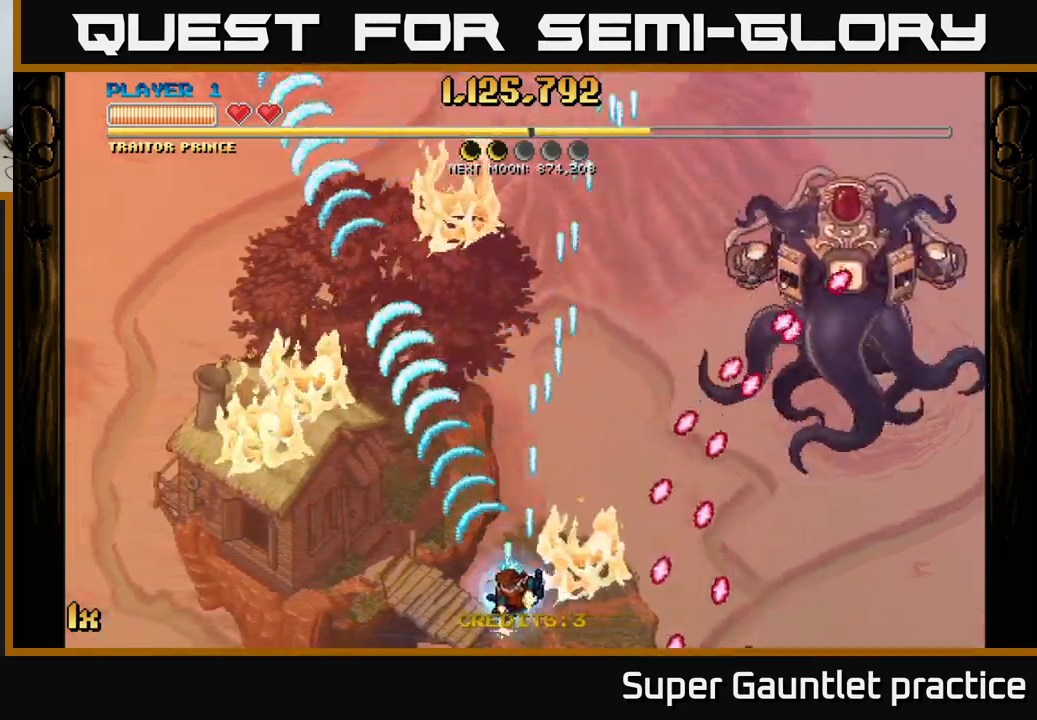
{"buttons": ["A"], "left_stick": "down-left", "events": [[50, "left_stick", "up"], [67, "X", "down"], [184, "X", "up"], [367, "left_stick", "left"], [417, "left_stick", "down-left"]]}
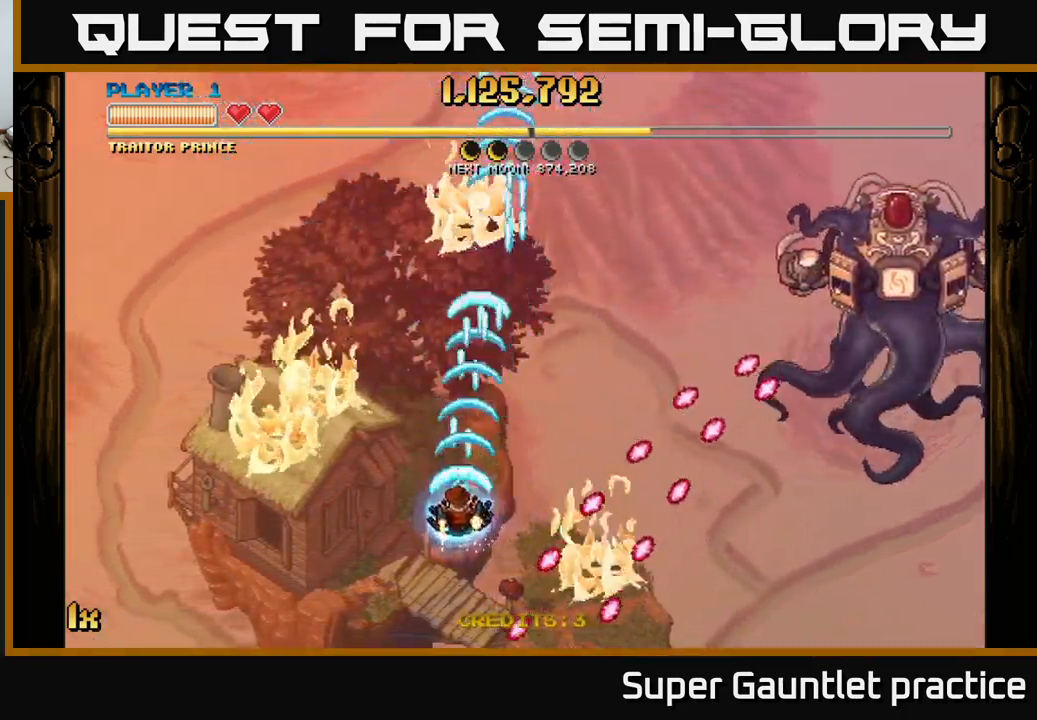
{"buttons": ["A"], "left_stick": "left", "events": [[134, "left_stick", "left"]]}
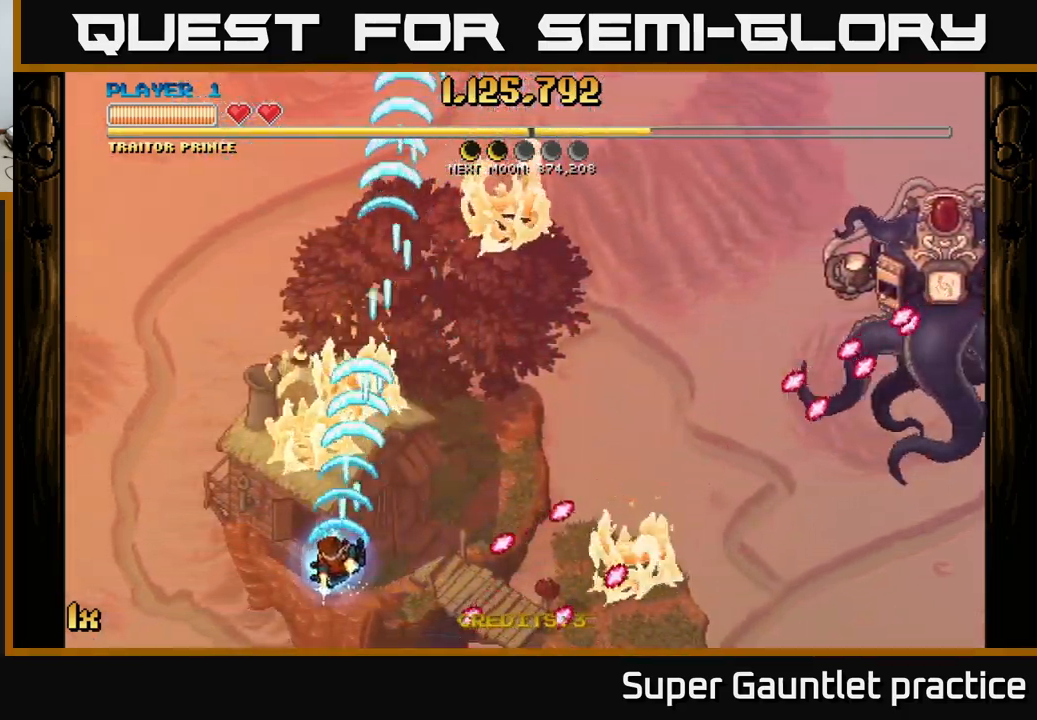
{"buttons": ["A"], "left_stick": "left", "events": []}
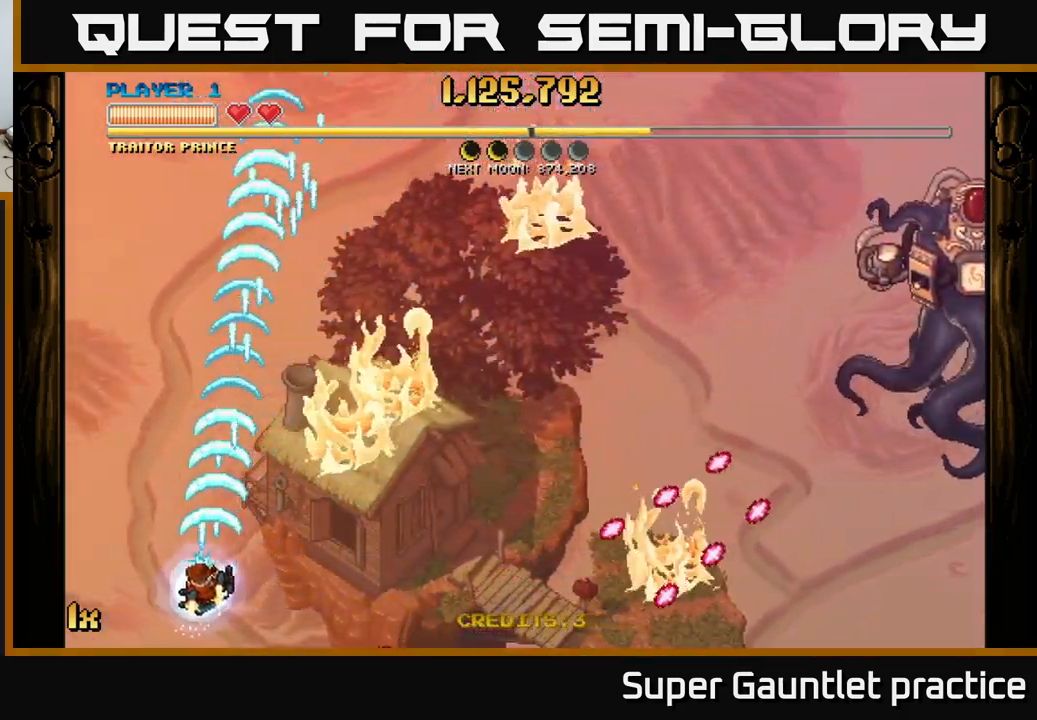
{"buttons": ["A", "L1"], "left_stick": "up", "events": [[384, "left_stick", "up-left"], [484, "L1", "down"], [484, "left_stick", "up"]]}
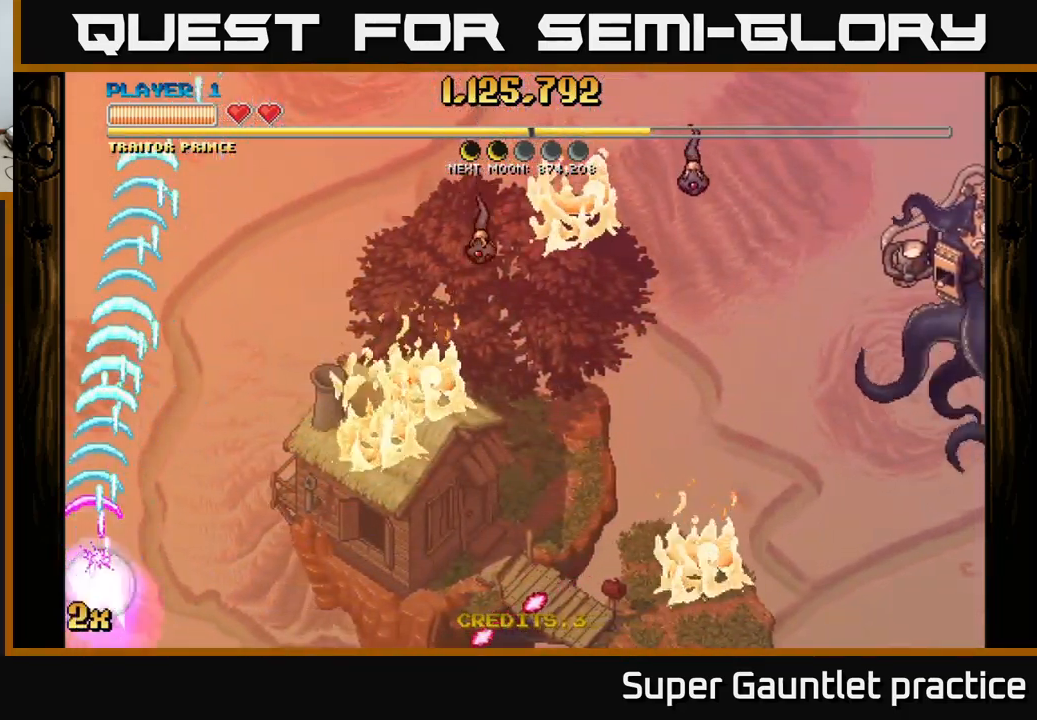
{"buttons": ["A"], "left_stick": "up-right", "events": [[34, "left_stick", "up-right"], [50, "X", "down"], [100, "L1", "up"], [134, "X", "up"], [134, "left_stick", "right"], [367, "left_stick", "up-right"]]}
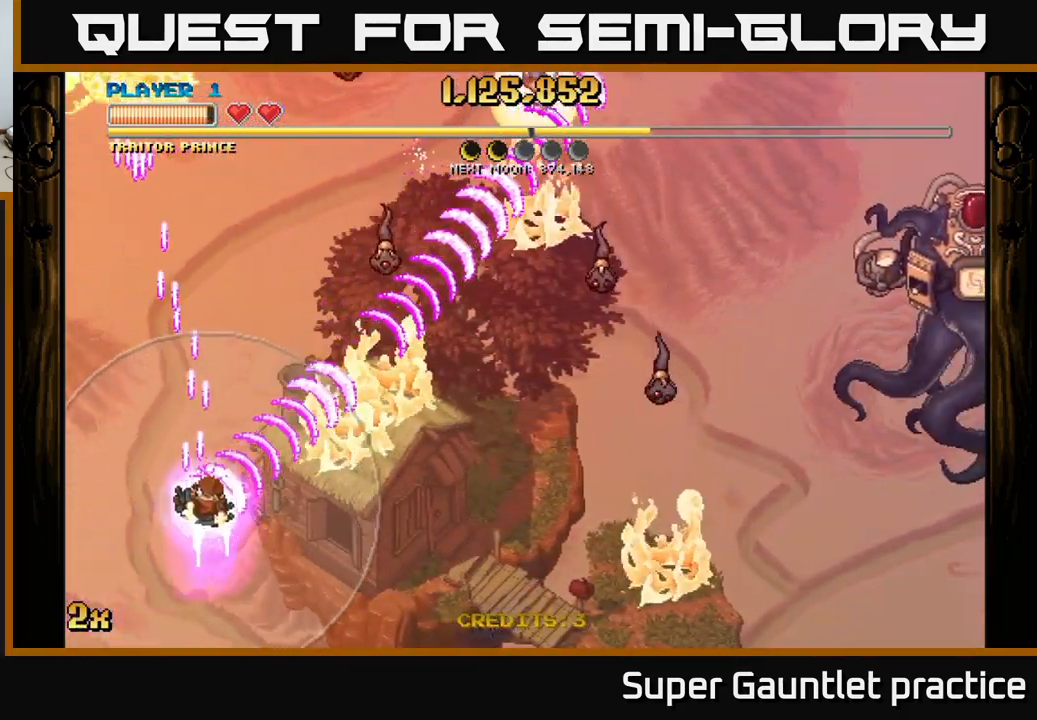
{"buttons": ["A"], "left_stick": "left", "events": [[50, "left_stick", "right"], [350, "left_stick", "up-left"], [484, "left_stick", "left"]]}
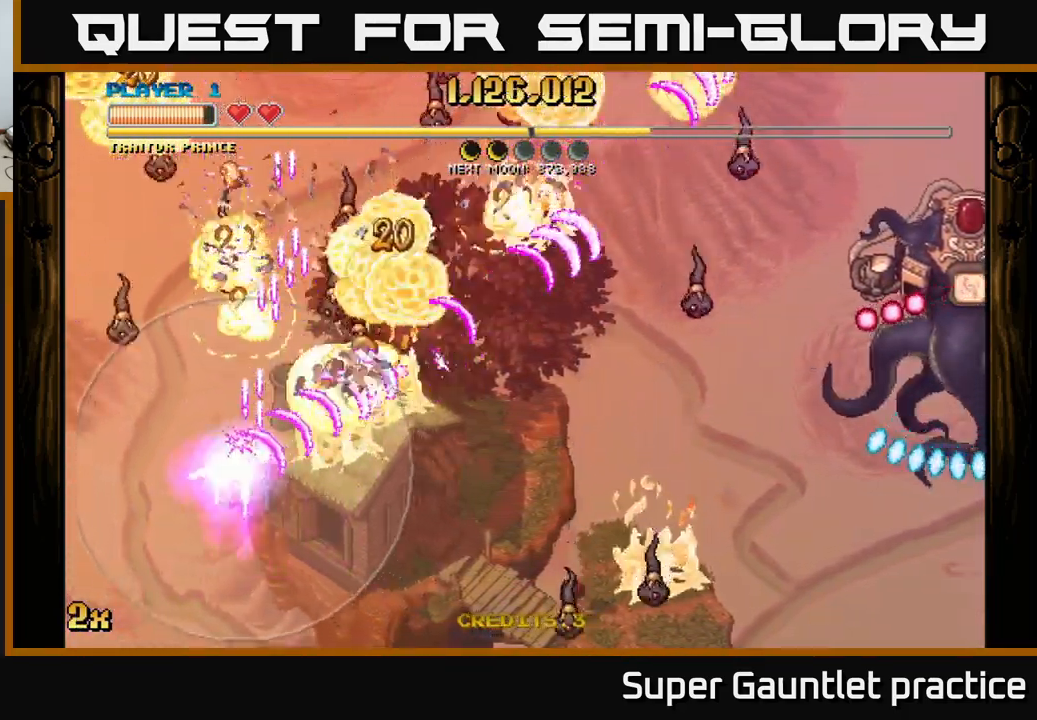
{"buttons": ["A"], "left_stick": "down-right", "events": [[334, "left_stick", "down-left"], [434, "left_stick", "down-right"]]}
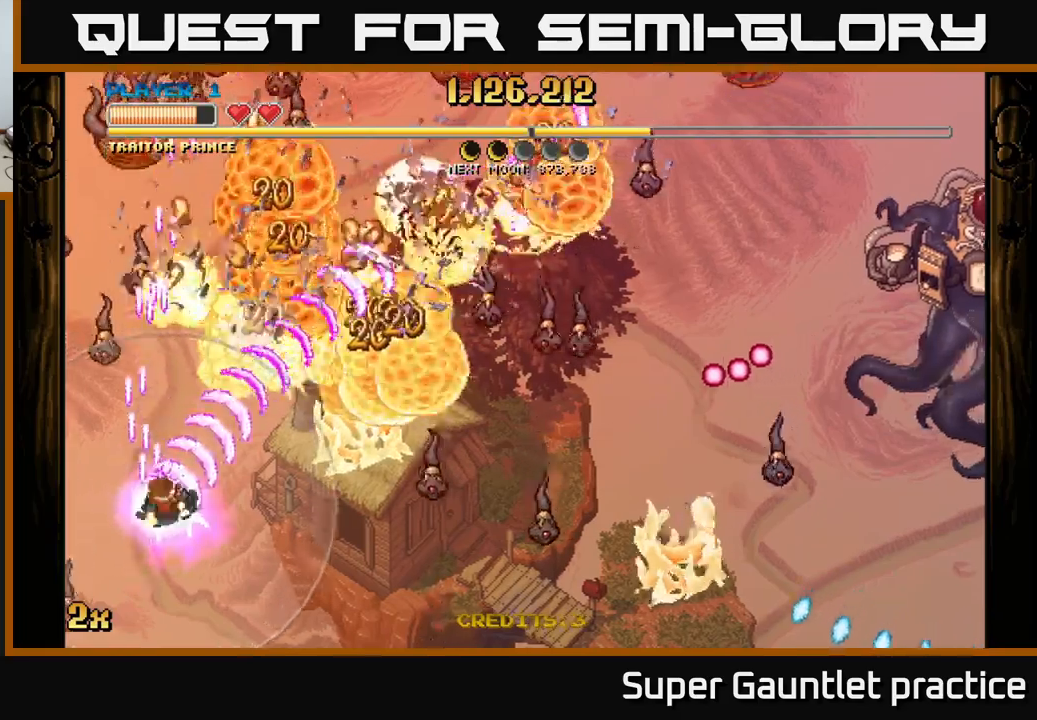
{"buttons": ["A", "X"], "left_stick": "up-left", "events": [[33, "left_stick", "right"], [333, "left_stick", "up-left"], [433, "X", "down"]]}
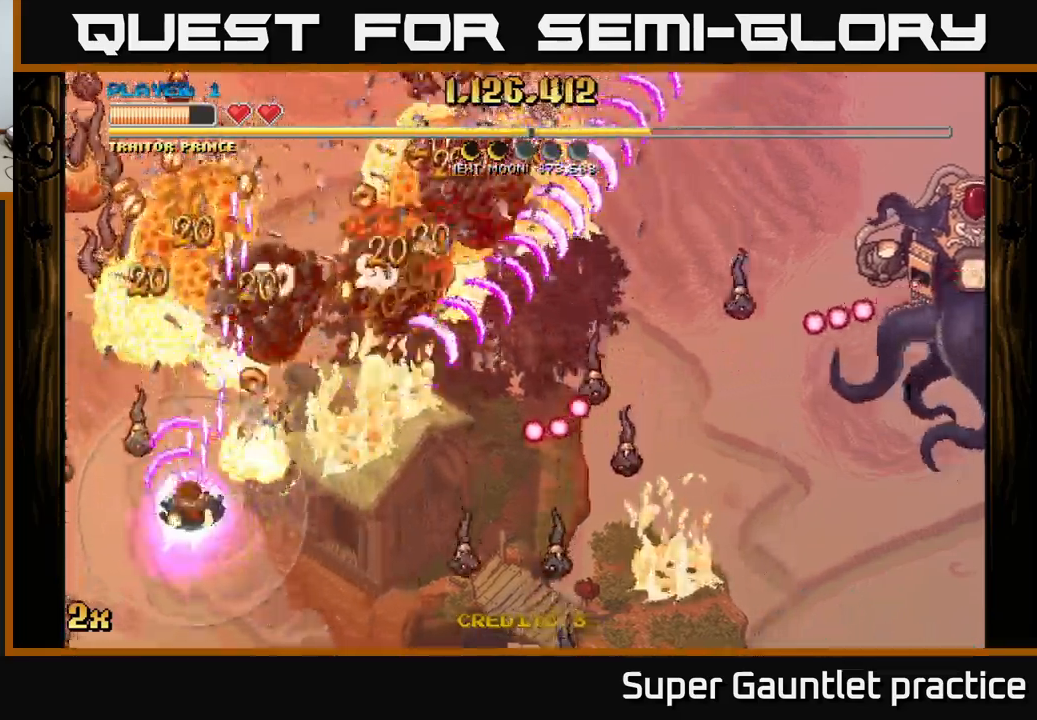
{"buttons": ["A"], "left_stick": "down", "events": [[50, "X", "up"], [50, "left_stick", "up"], [200, "left_stick", "up-left"], [333, "left_stick", "up-right"], [433, "left_stick", "down"]]}
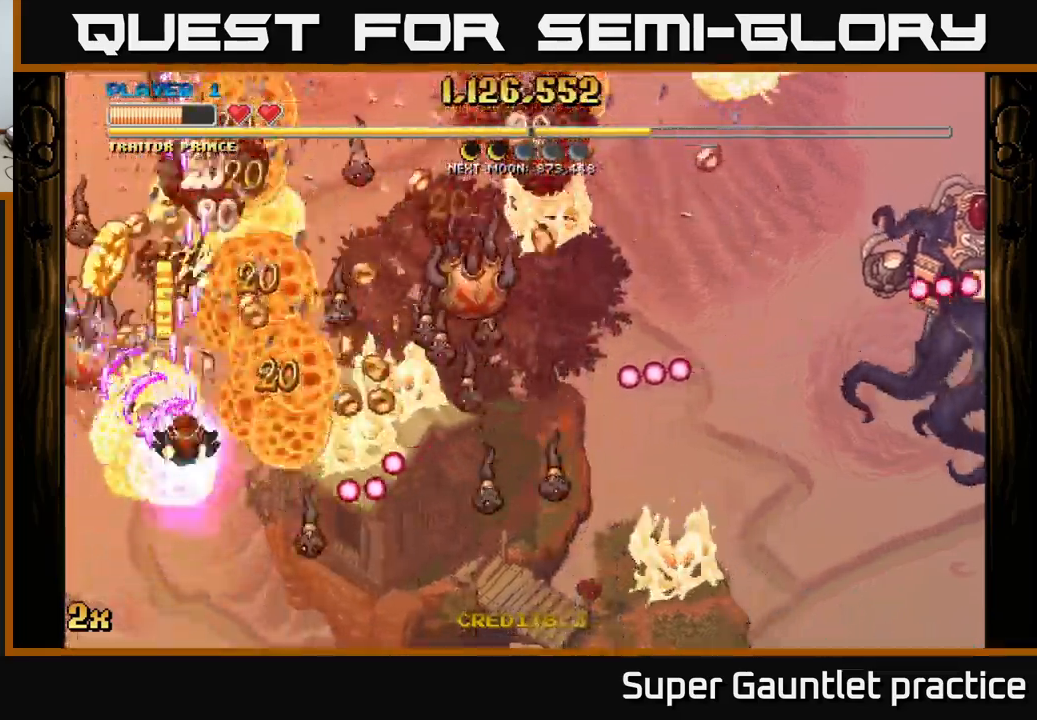
{"buttons": ["A", "X"], "left_stick": "right", "events": [[350, "left_stick", "up"], [383, "X", "down"], [450, "left_stick", "right"]]}
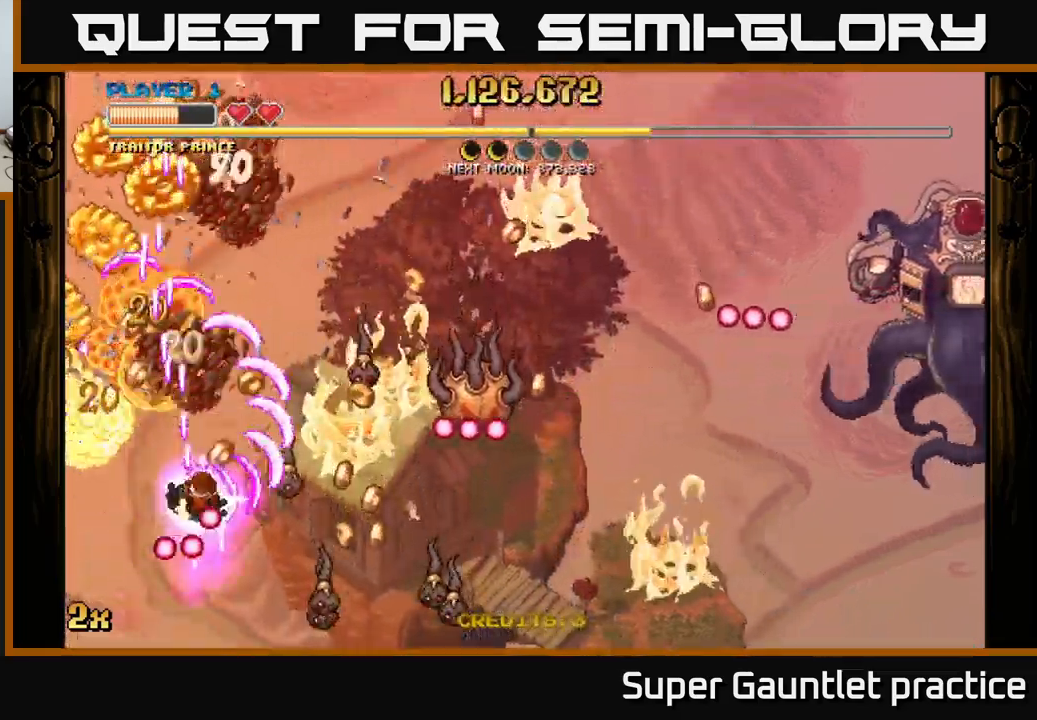
{"buttons": ["A"], "left_stick": "left", "events": [[83, "X", "up"], [217, "left_stick", "up"], [300, "left_stick", "left"]]}
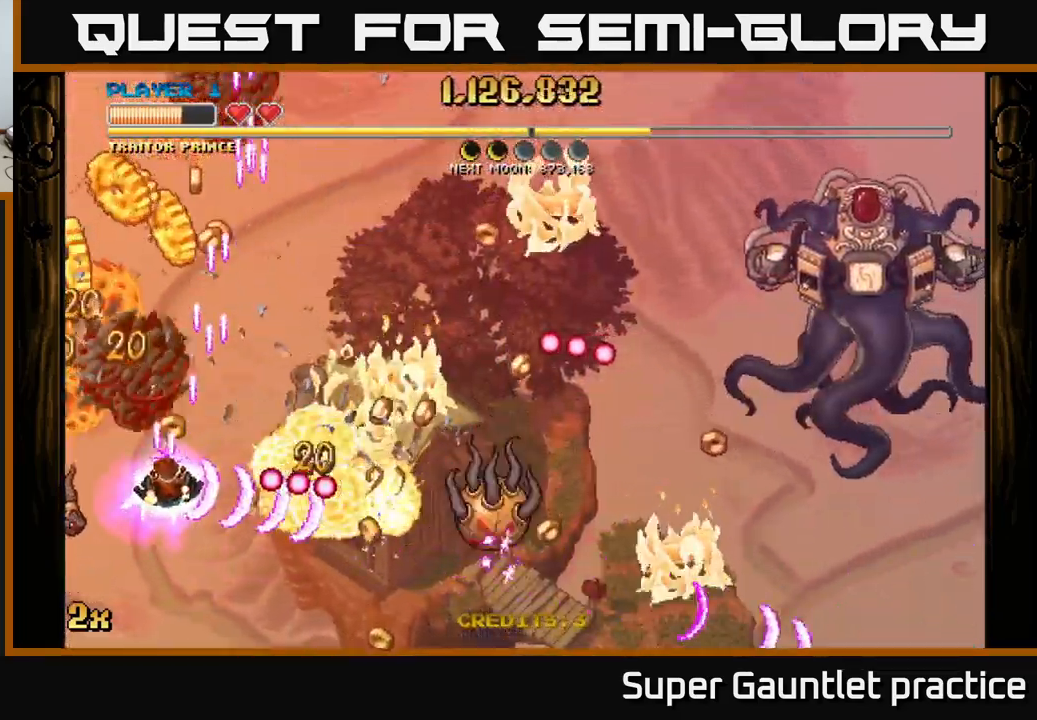
{"buttons": ["A"], "left_stick": "up-right", "events": [[83, "left_stick", "up-left"], [467, "left_stick", "up-right"]]}
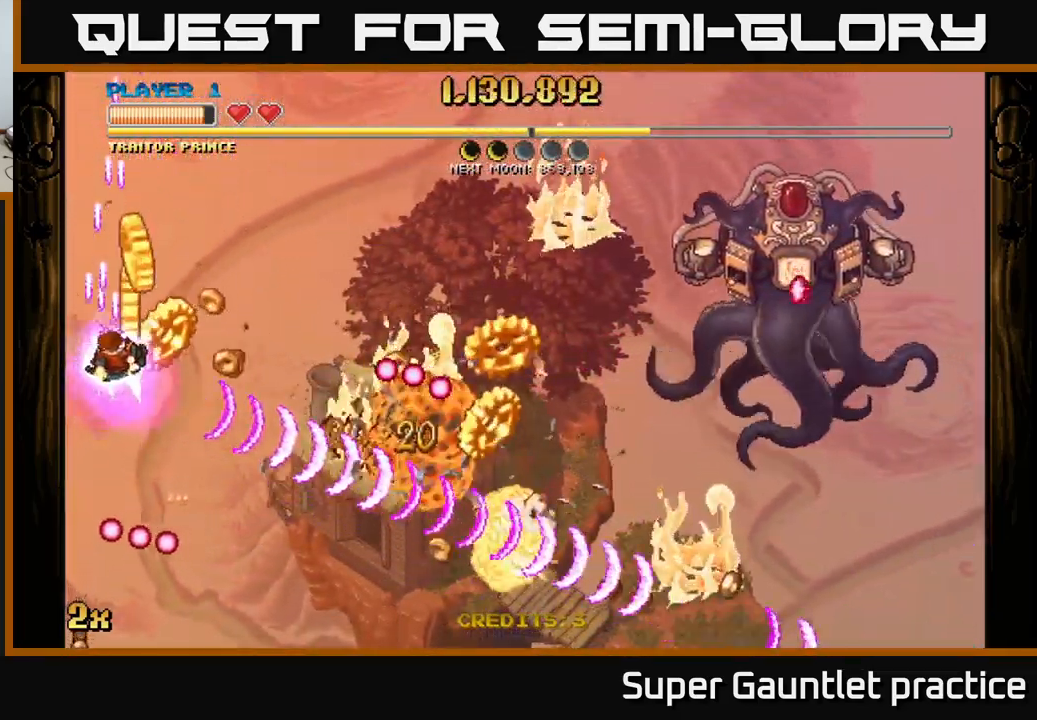
{"buttons": ["A"], "left_stick": "down-right", "events": [[83, "left_stick", "down"], [400, "left_stick", "down-right"]]}
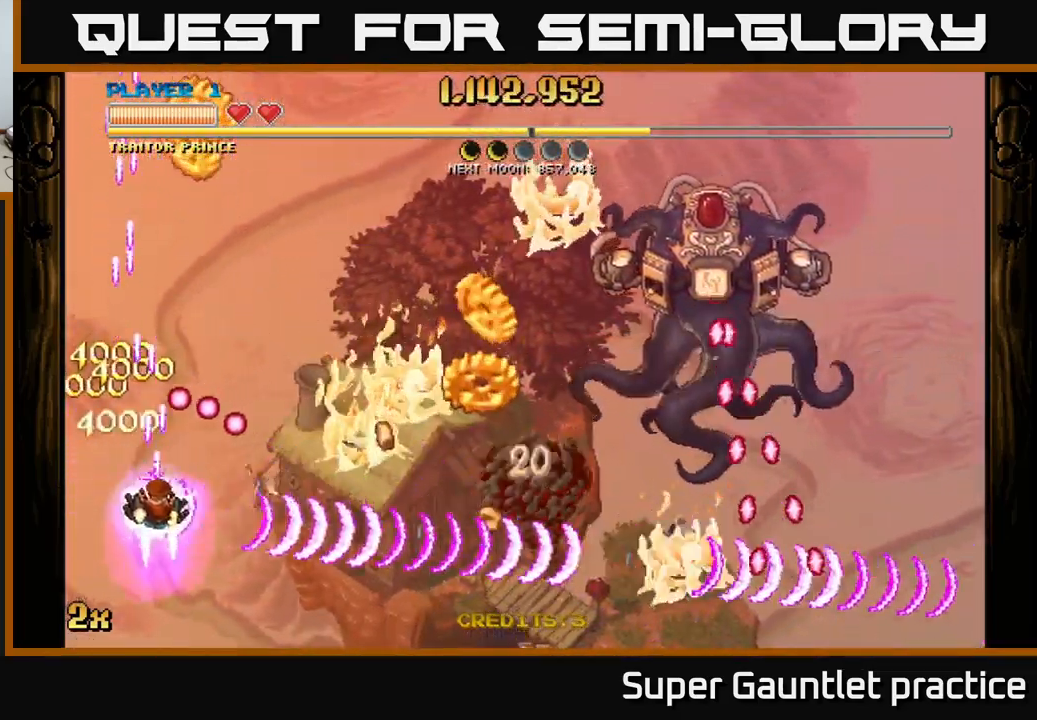
{"buttons": ["A"], "left_stick": "down-right", "events": [[217, "X", "down"], [267, "left_stick", "up-right"], [317, "X", "up"], [433, "left_stick", "down-right"]]}
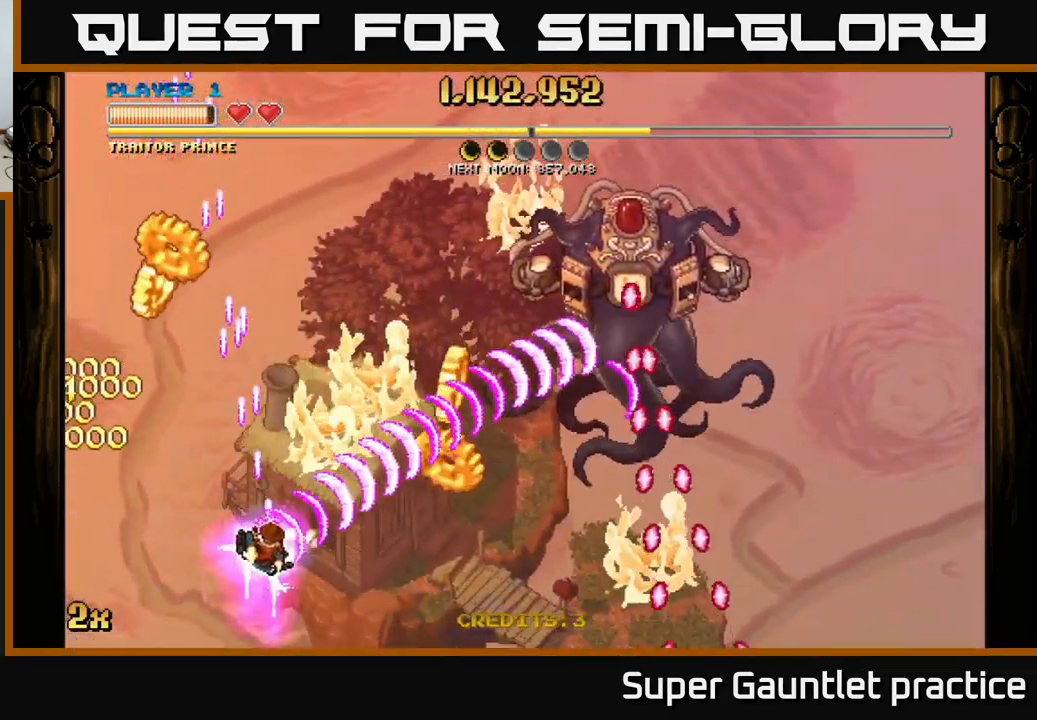
{"buttons": ["A"], "left_stick": "left", "events": [[117, "left_stick", "right"], [500, "left_stick", "left"]]}
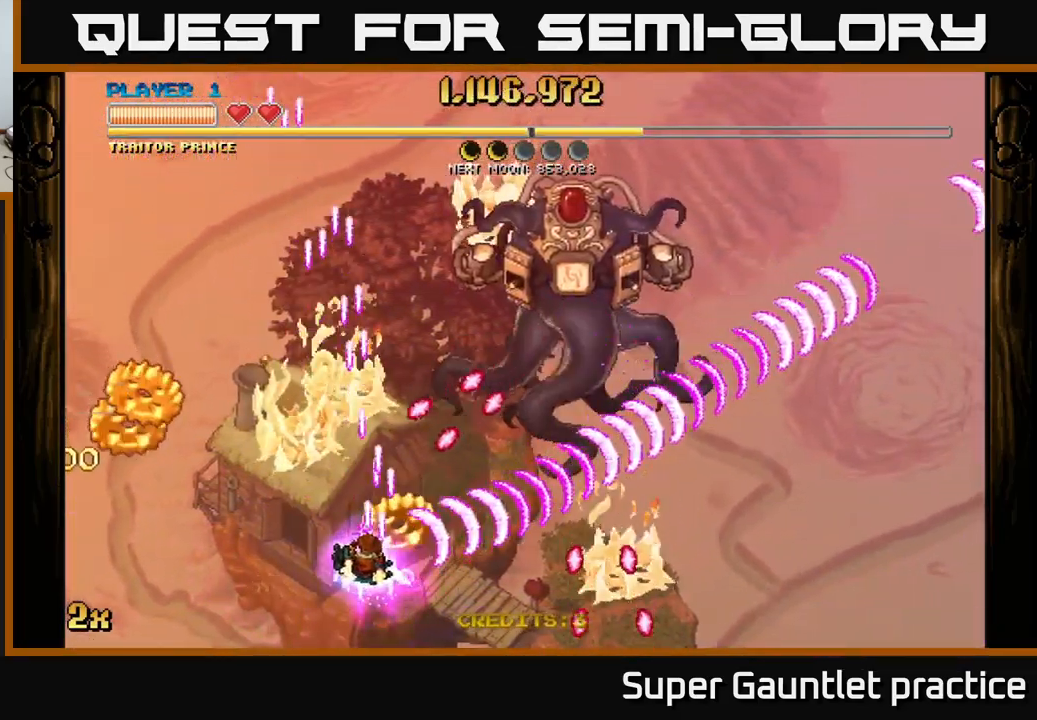
{"buttons": ["A"], "left_stick": "left", "events": []}
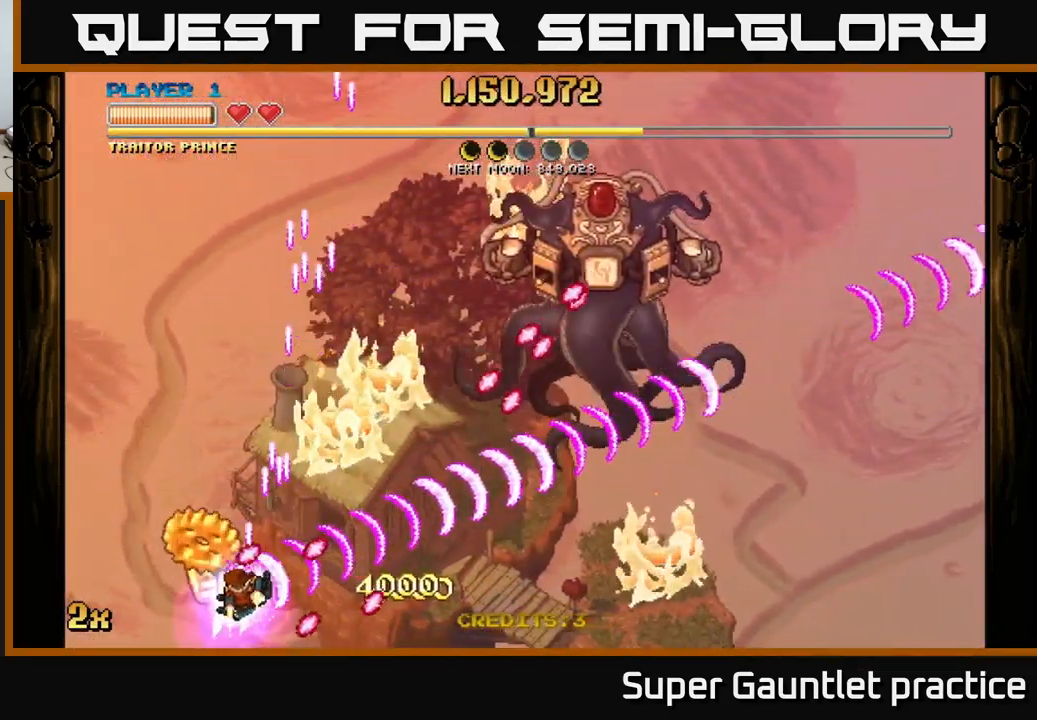
{"buttons": ["A"], "left_stick": "up", "events": [[467, "left_stick", "up"]]}
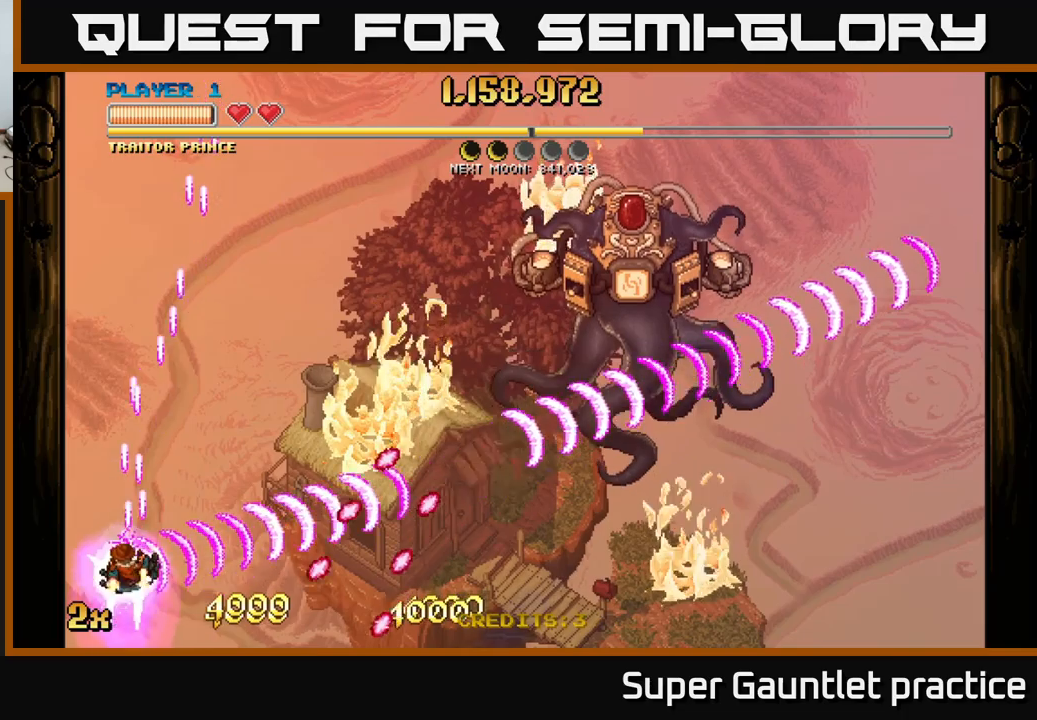
{"buttons": ["A"], "left_stick": "right", "events": [[84, "left_stick", "up-right"], [450, "left_stick", "right"]]}
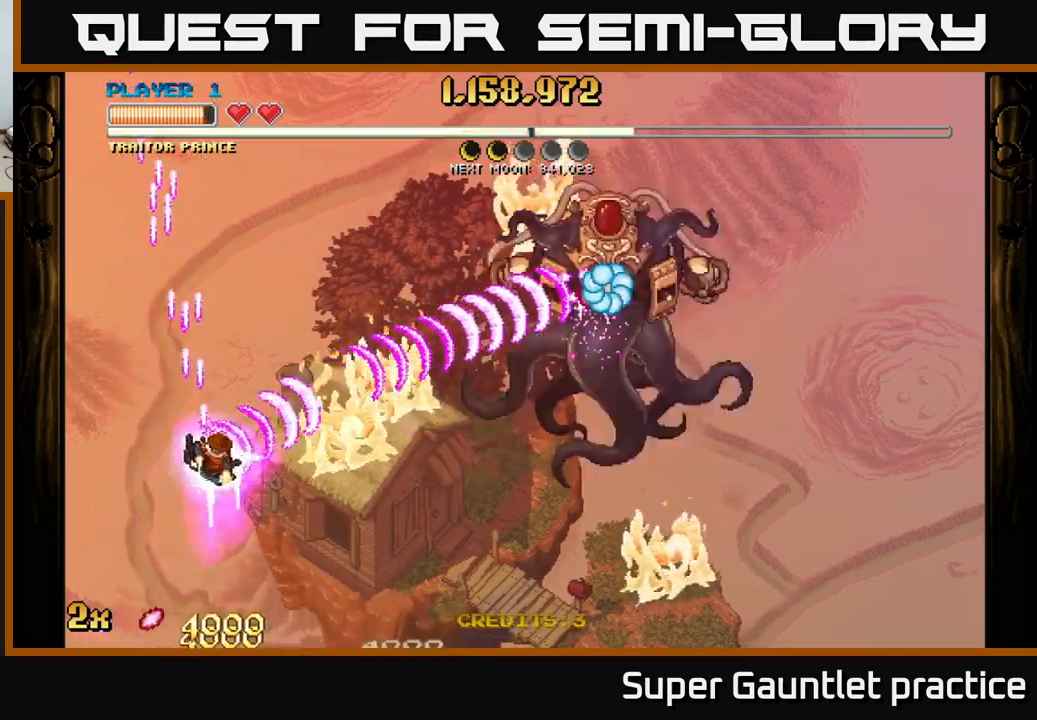
{"buttons": ["A"], "left_stick": "left", "events": [[367, "left_stick", "up-left"], [434, "left_stick", "left"]]}
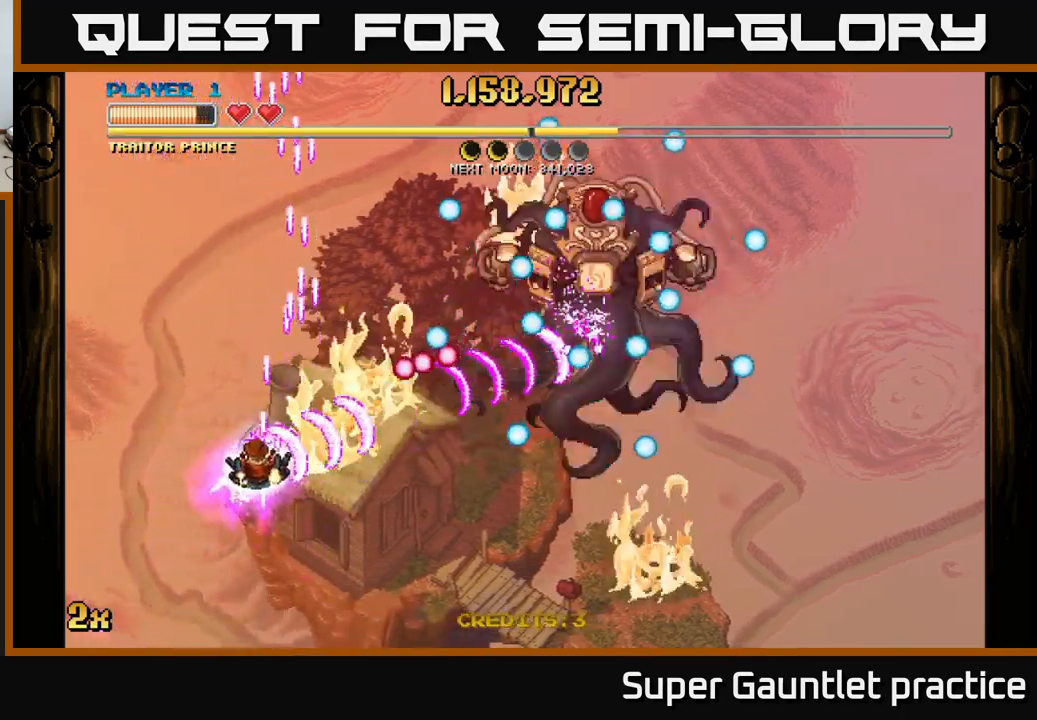
{"buttons": ["A"], "left_stick": "up", "events": [[17, "left_stick", "down-left"], [184, "left_stick", "up-left"], [467, "left_stick", "up"]]}
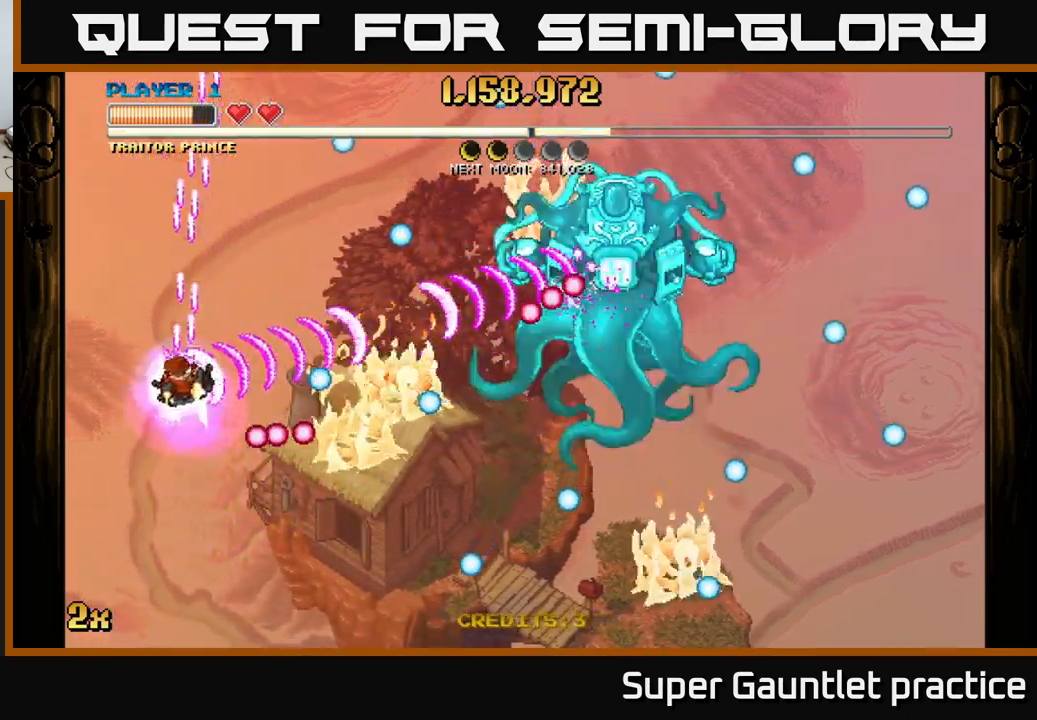
{"buttons": ["A"], "left_stick": "left", "events": [[50, "left_stick", "up-right"], [267, "left_stick", "down-right"], [384, "left_stick", "down-left"], [450, "left_stick", "left"]]}